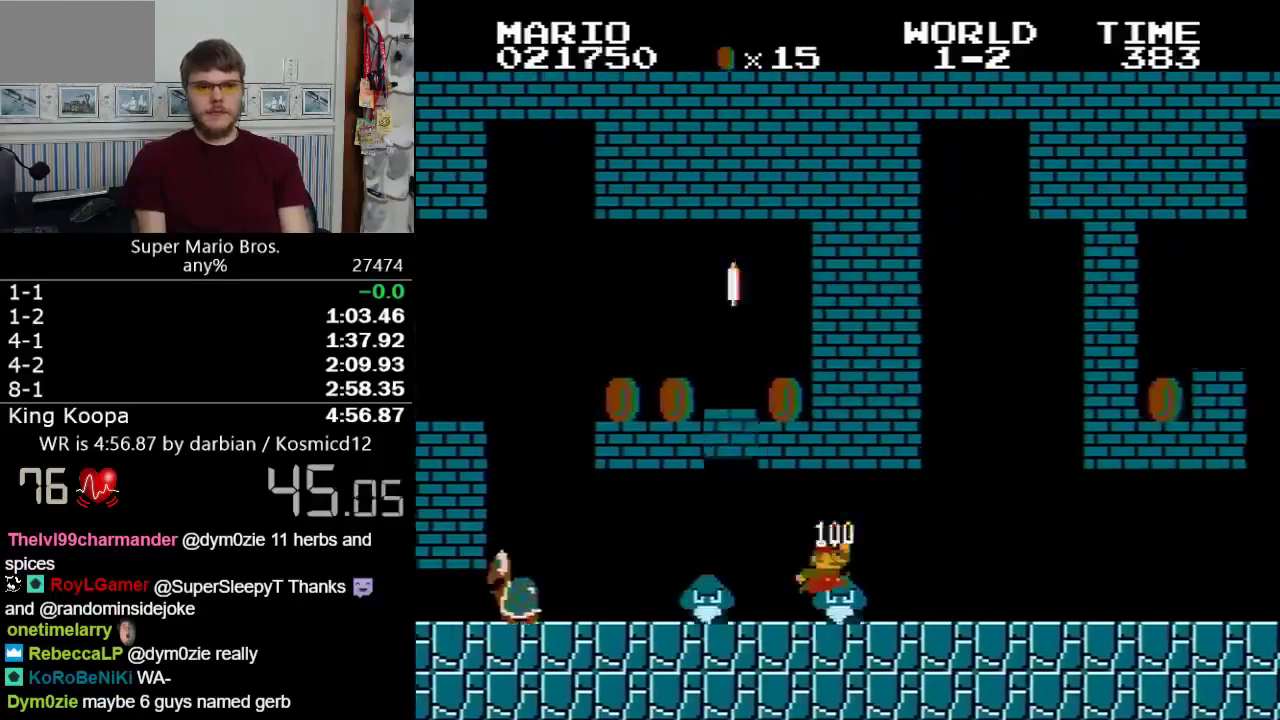
Gameplay with a controller (Nintendo layout); each line is a JSON object with the inputs held at the frame after it. "events" lists button and stick changes between this image and that frame as [ms after this image, input, new state], when the widget could be followed in between. Not read: L3 R3.
{"buttons": ["B", "DPAD_RIGHT"], "events": []}
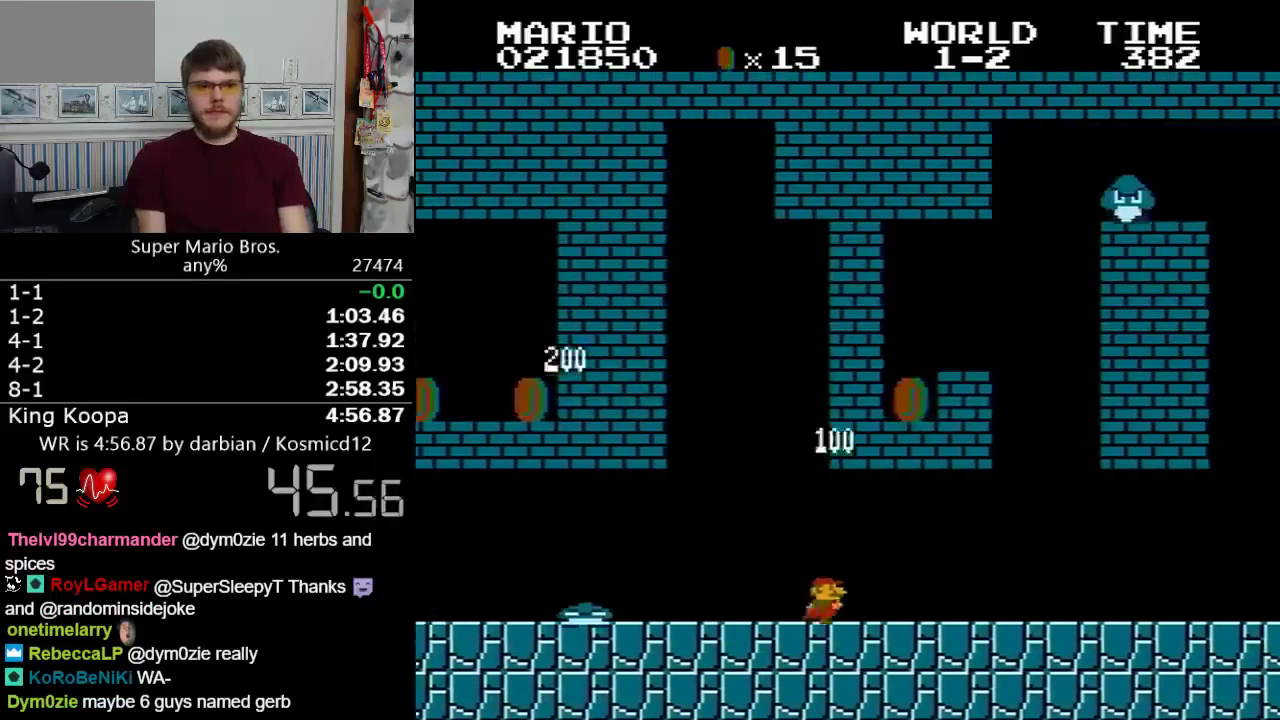
{"buttons": ["B", "DPAD_RIGHT"], "events": [[150, "A", "down"], [300, "A", "up"]]}
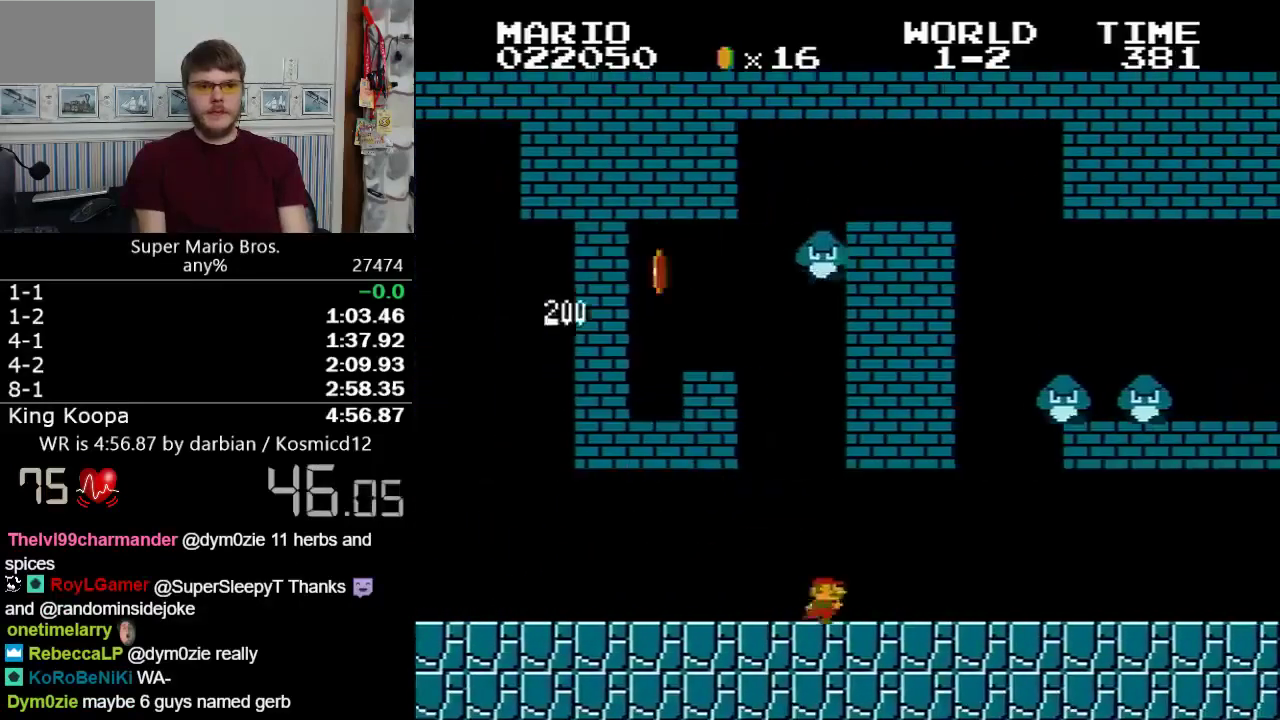
{"buttons": ["B", "DPAD_RIGHT"], "events": [[199, "A", "down"], [299, "A", "up"]]}
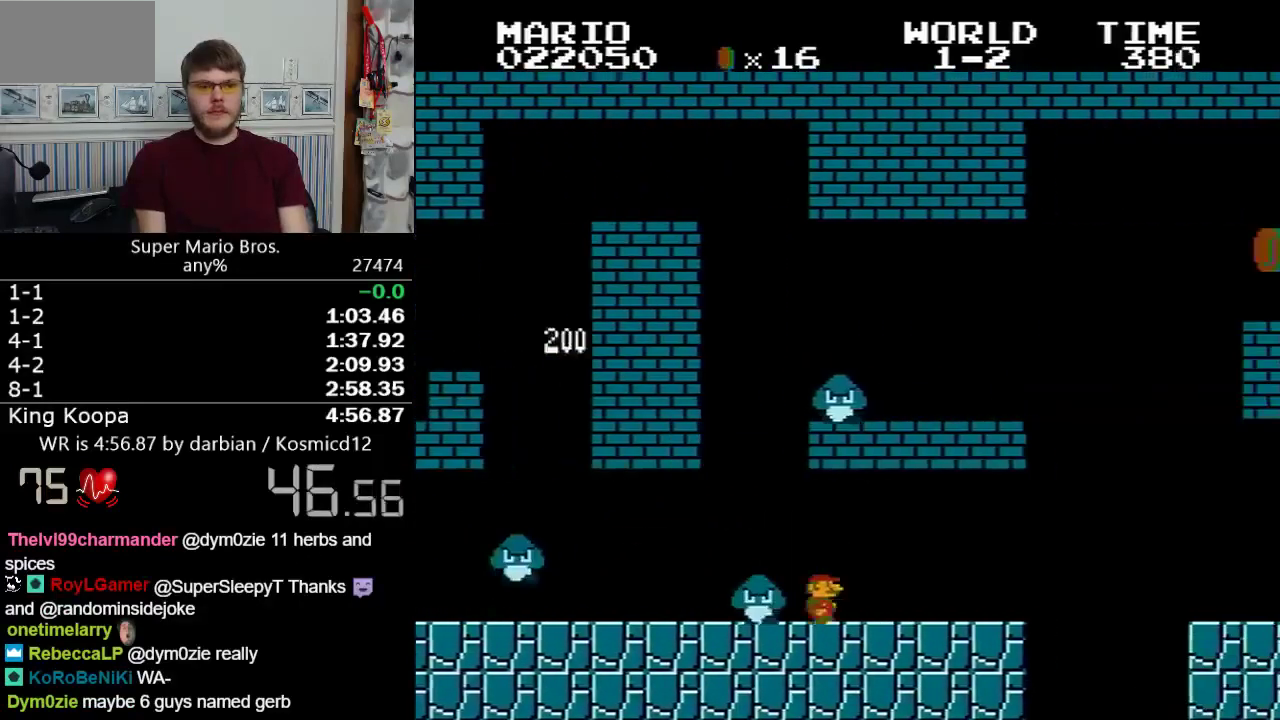
{"buttons": ["B", "DPAD_RIGHT"], "events": [[449, "A", "down"], [499, "A", "up"]]}
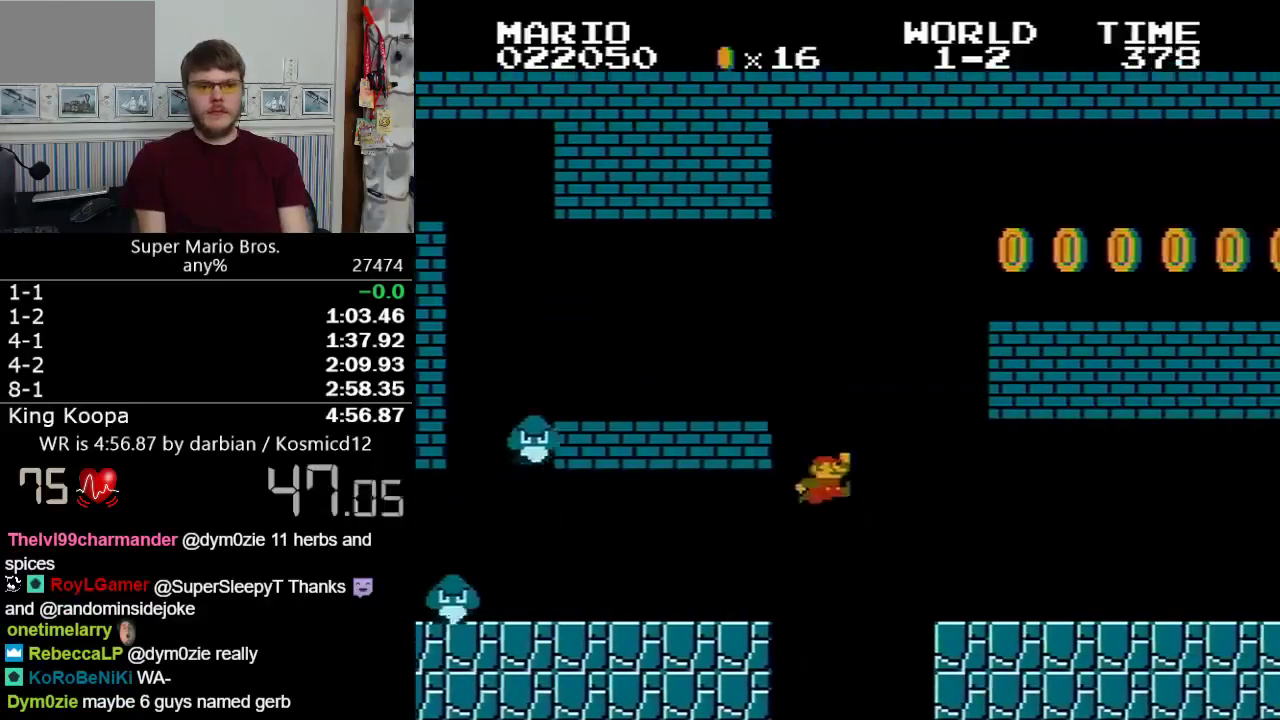
{"buttons": ["B", "DPAD_RIGHT"], "events": [[400, "A", "down"], [449, "A", "up"]]}
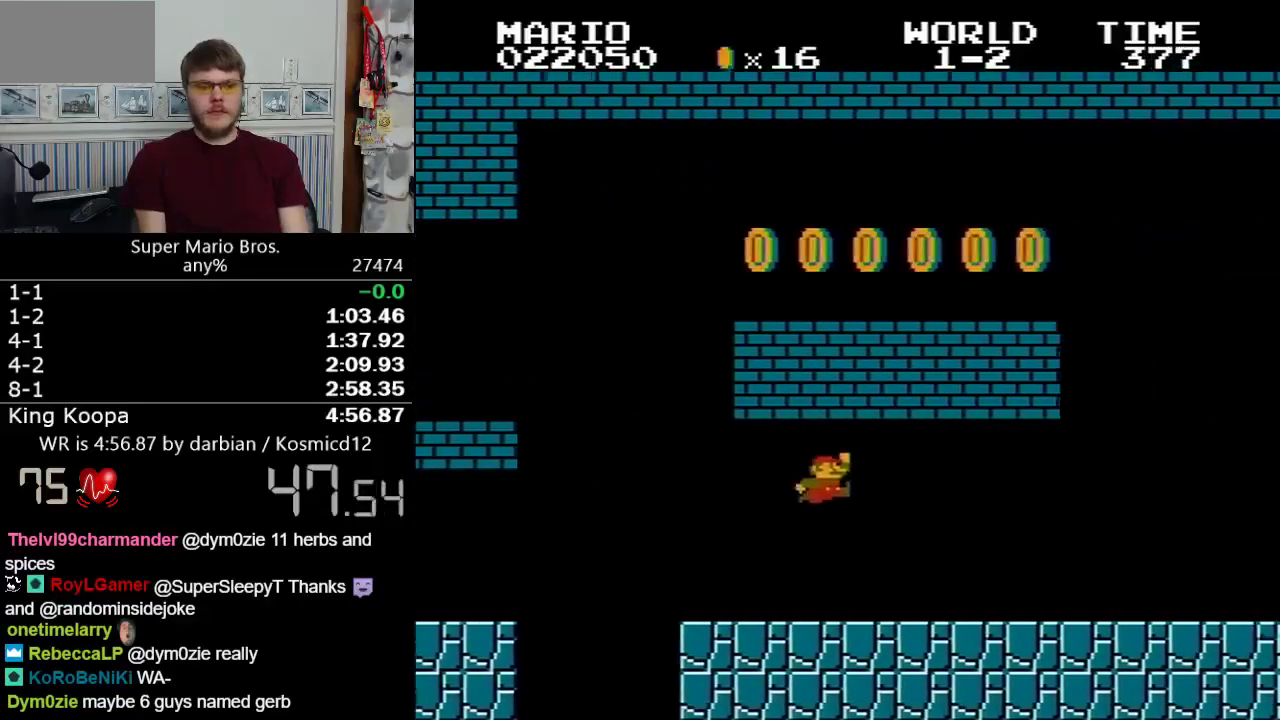
{"buttons": ["B", "DPAD_RIGHT"], "events": [[300, "A", "down"], [450, "A", "up"]]}
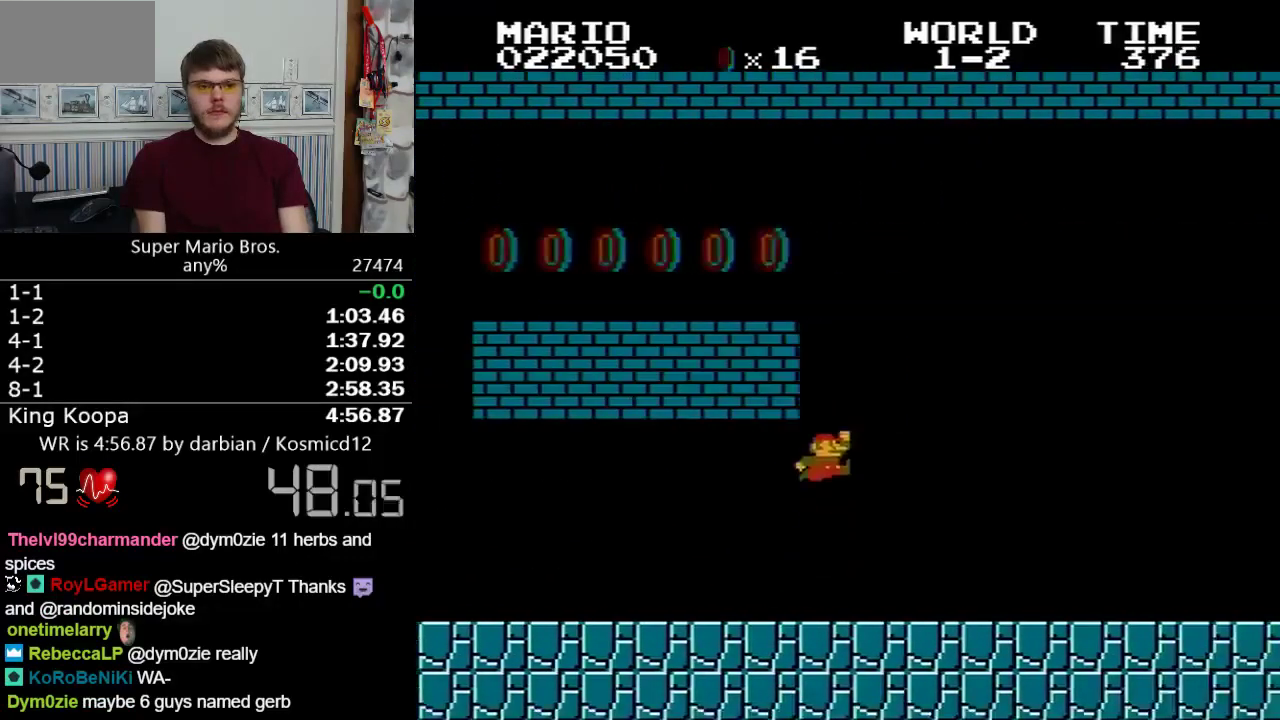
{"buttons": ["B", "DPAD_RIGHT"], "events": []}
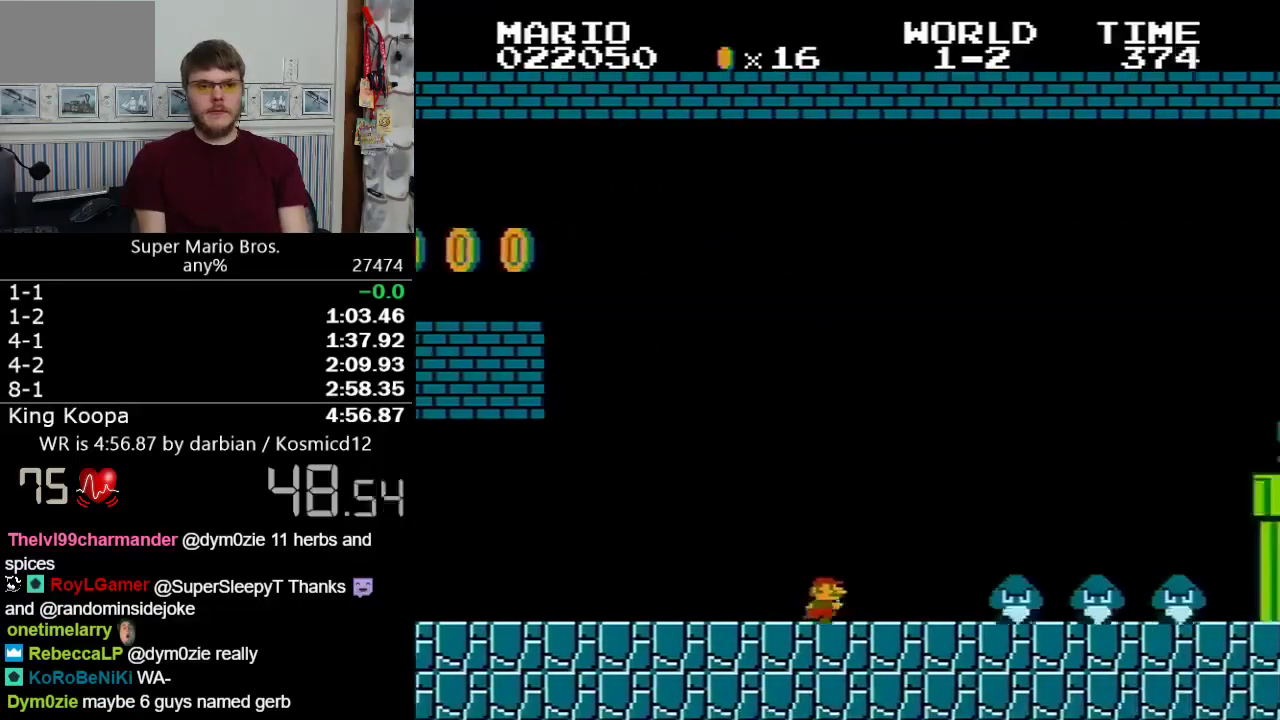
{"buttons": ["A", "B", "DPAD_RIGHT"], "events": [[250, "A", "down"]]}
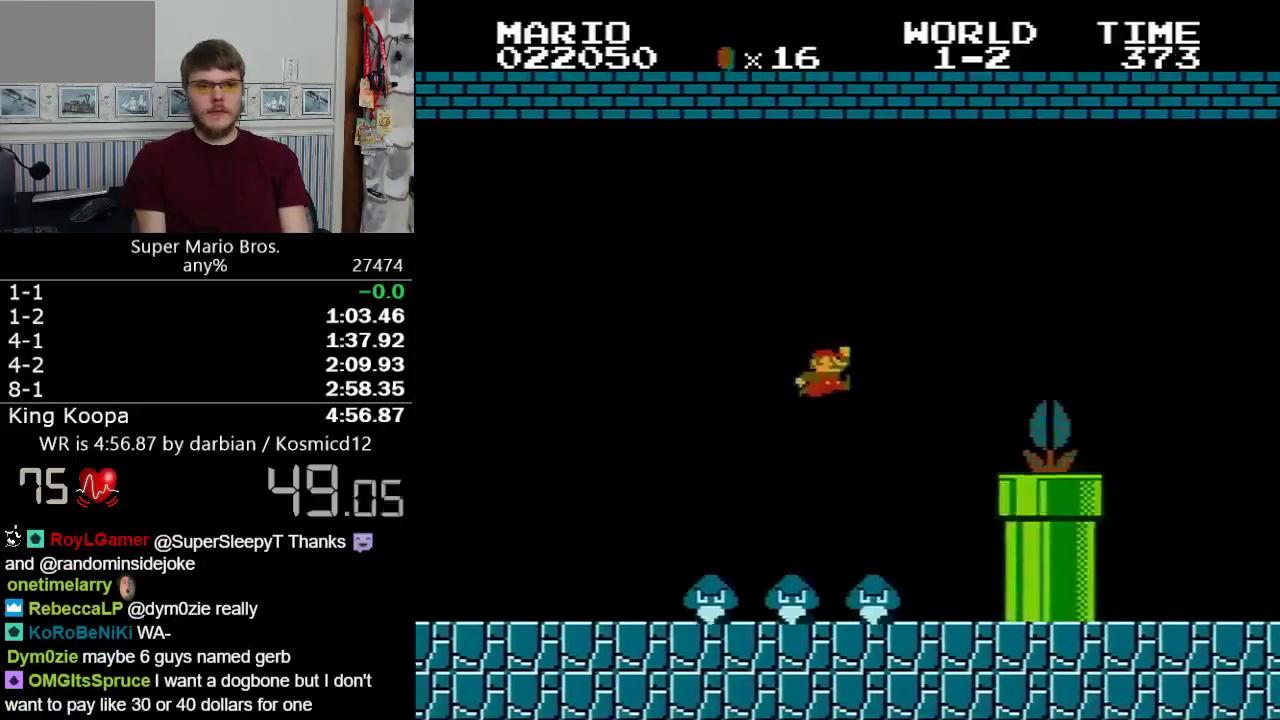
{"buttons": ["A", "B", "DPAD_RIGHT"], "events": [[200, "A", "up"], [449, "A", "down"]]}
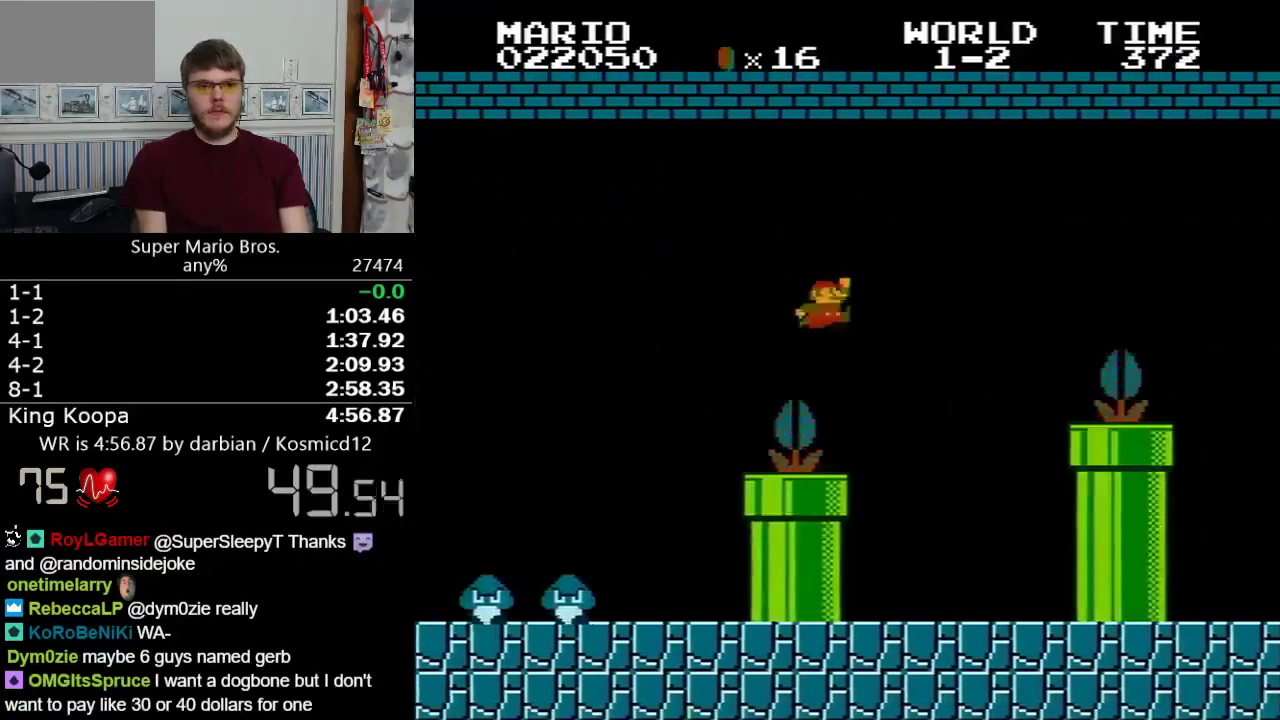
{"buttons": ["A", "B", "DPAD_RIGHT"], "events": []}
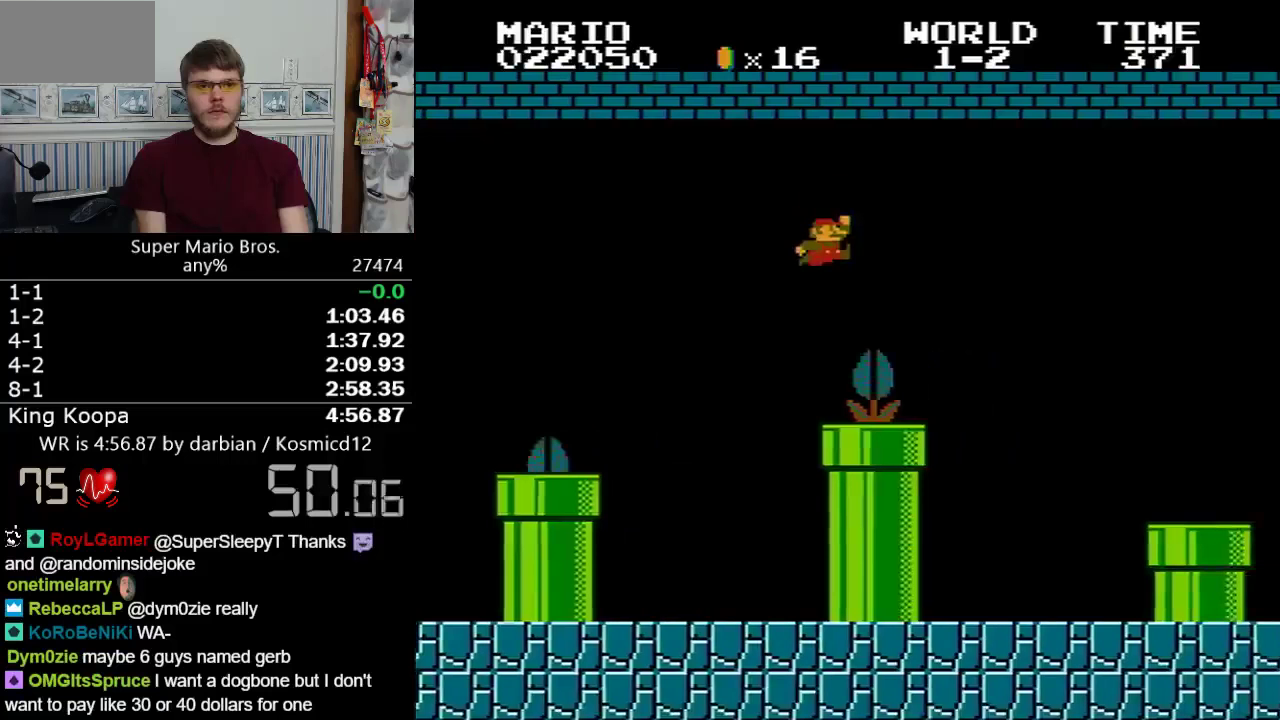
{"buttons": ["B", "DPAD_RIGHT"], "events": [[50, "A", "up"], [149, "DPAD_RIGHT", "up"], [249, "DPAD_LEFT", "down"], [299, "A", "down"], [299, "DPAD_LEFT", "up"], [299, "DPAD_RIGHT", "down"], [499, "A", "up"]]}
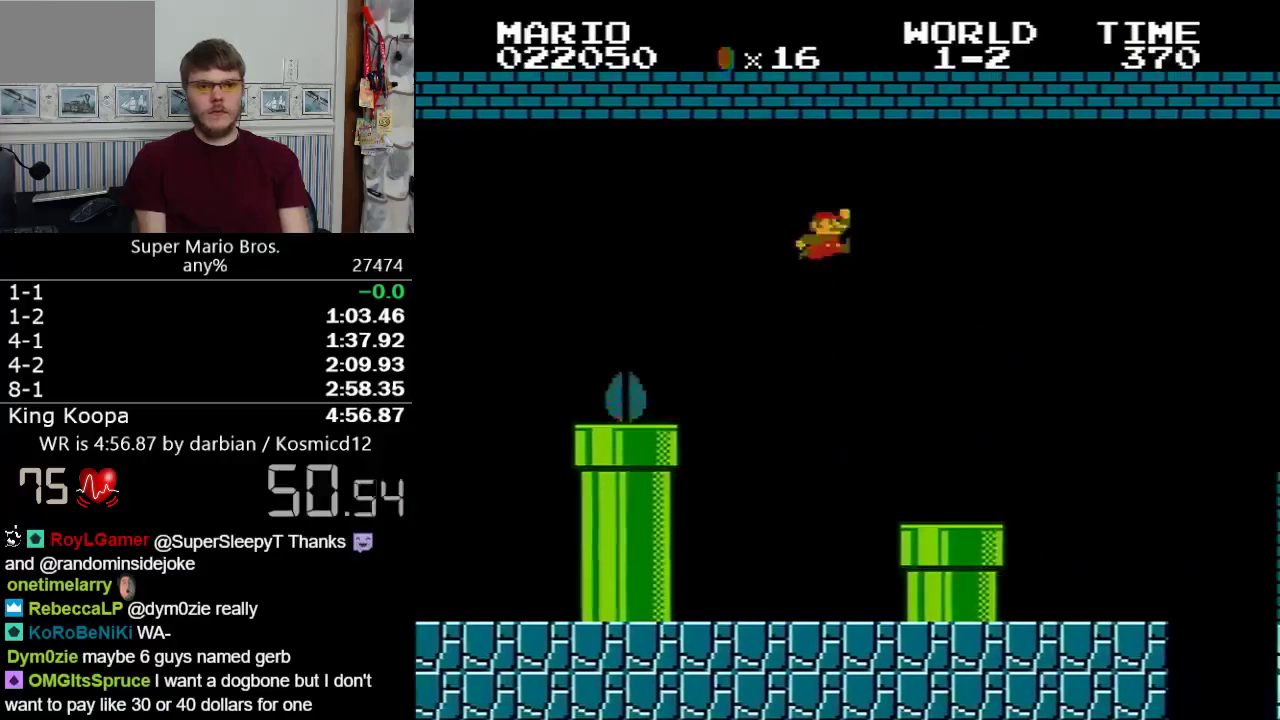
{"buttons": ["B", "DPAD_RIGHT"], "events": []}
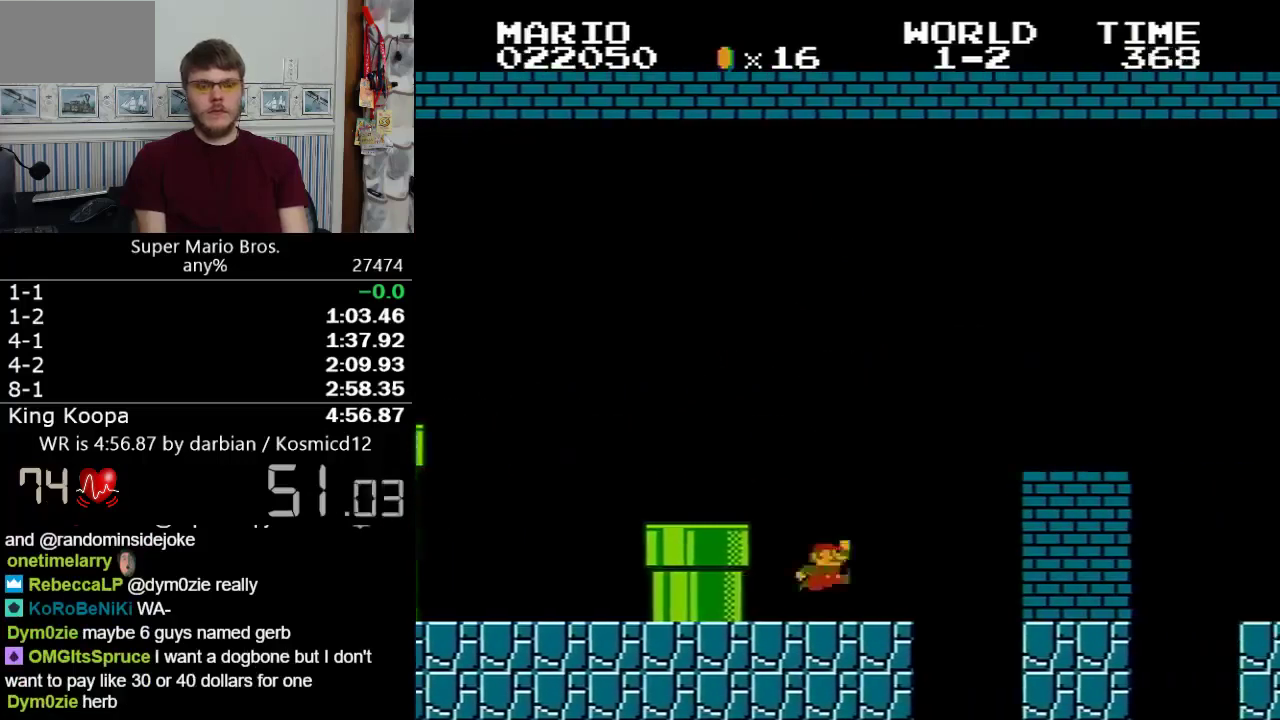
{"buttons": ["B", "DPAD_RIGHT"], "events": [[200, "A", "down"], [350, "A", "up"]]}
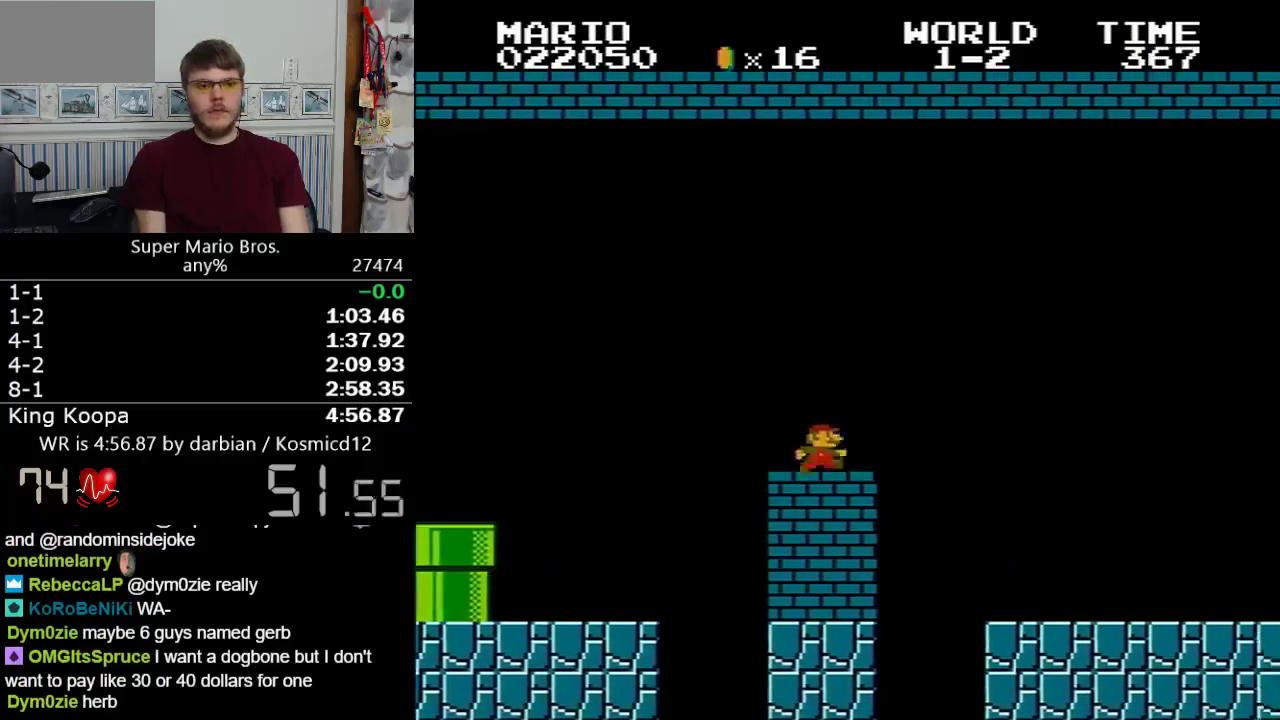
{"buttons": ["B", "DPAD_RIGHT"], "events": [[100, "A", "down"], [200, "A", "up"]]}
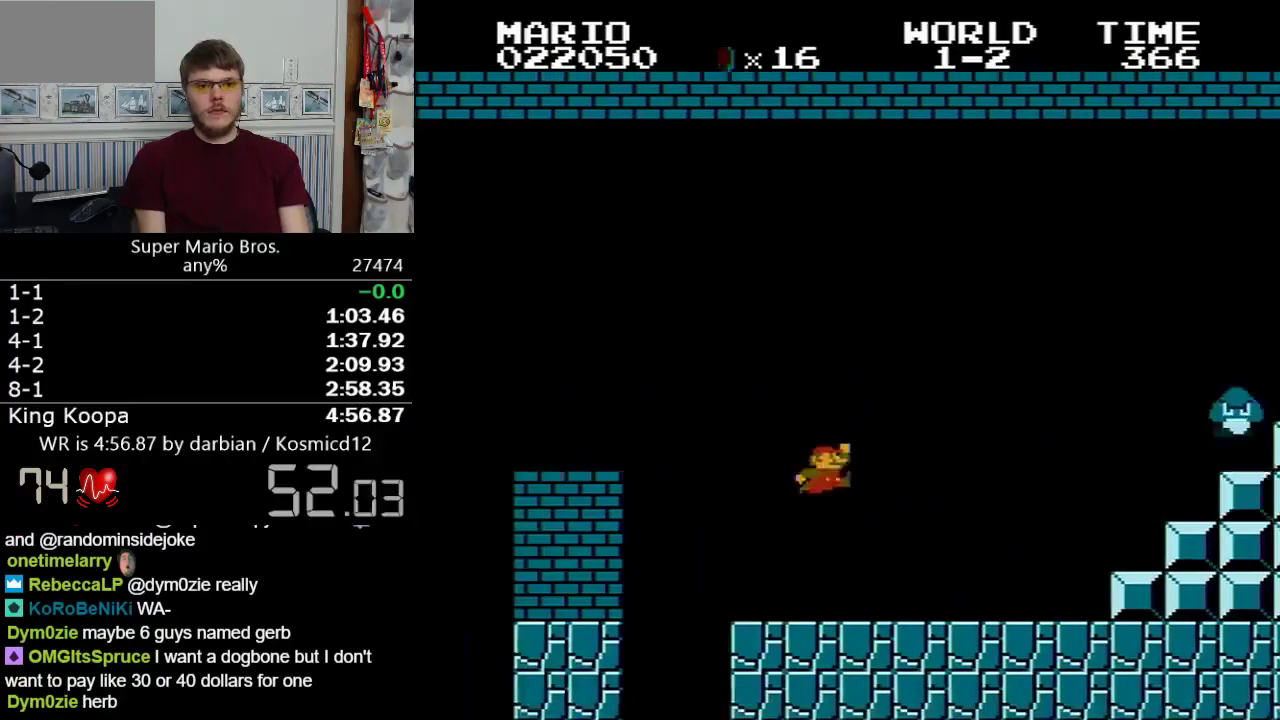
{"buttons": ["A", "B", "DPAD_RIGHT"], "events": [[399, "A", "down"]]}
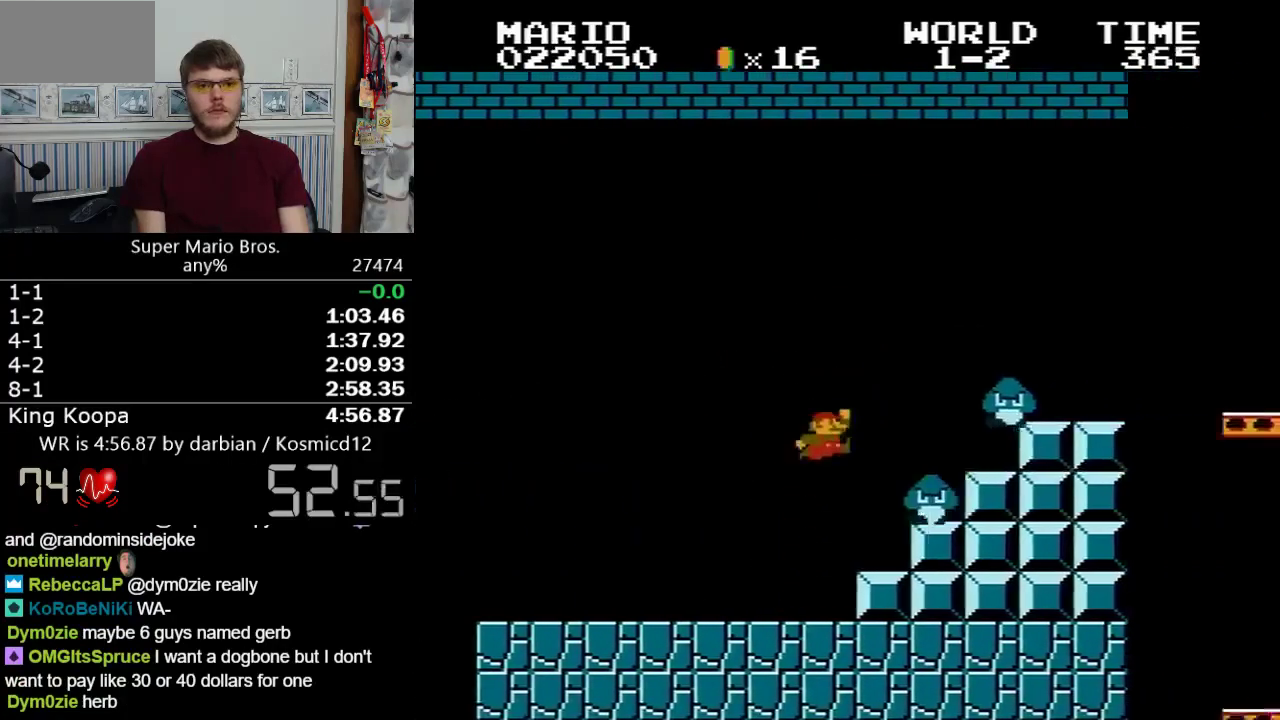
{"buttons": ["B", "DPAD_RIGHT"], "events": [[349, "A", "up"]]}
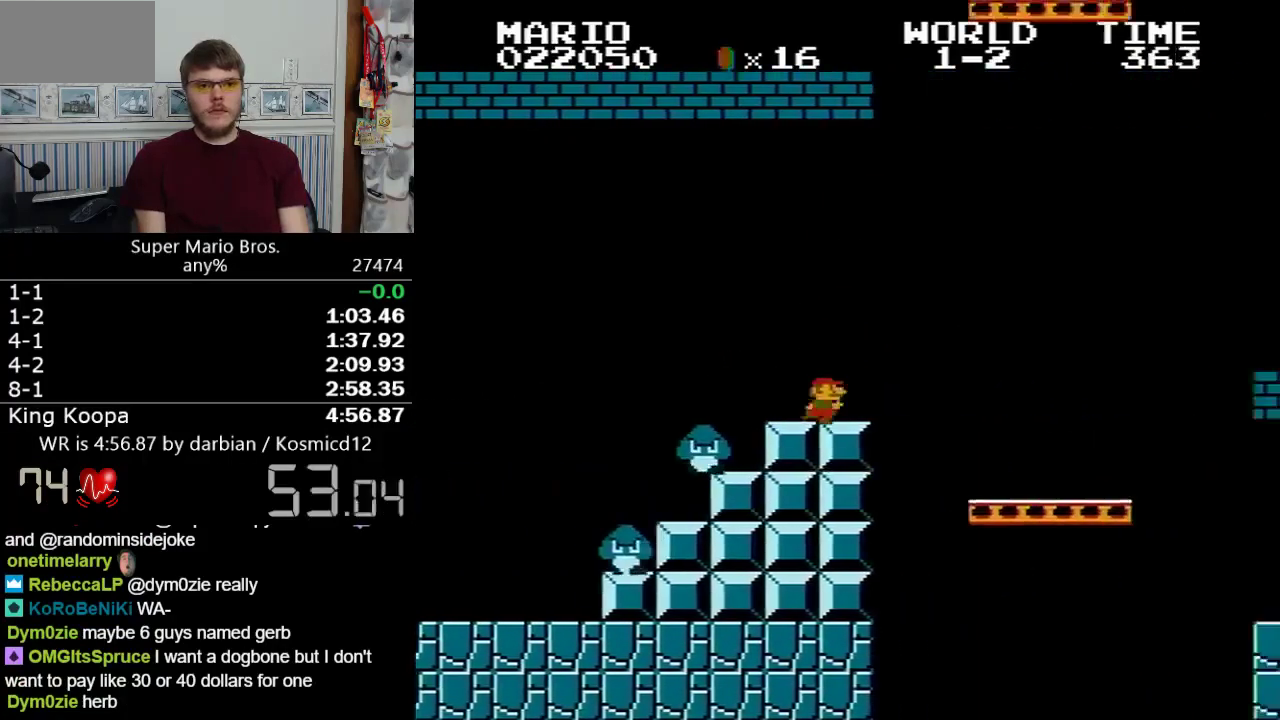
{"buttons": ["A", "B", "DPAD_RIGHT"], "events": [[499, "A", "down"]]}
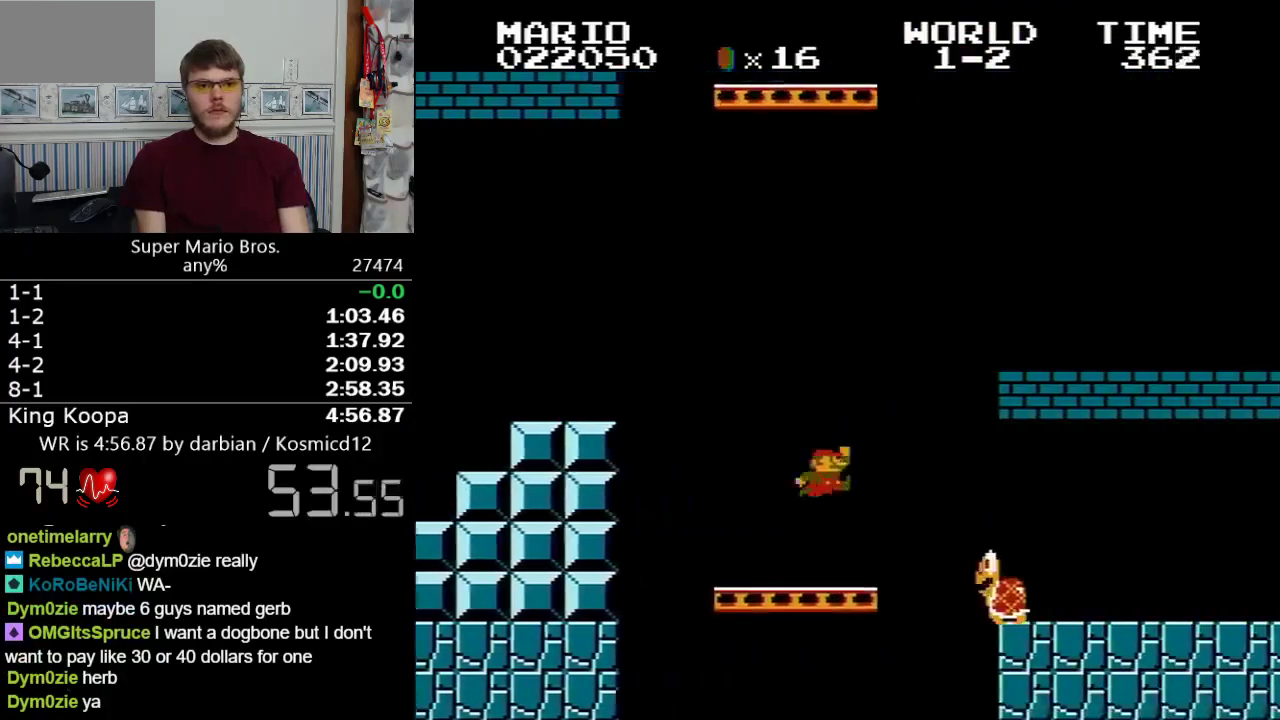
{"buttons": ["A", "B", "DPAD_RIGHT"], "events": [[300, "A", "up"], [500, "A", "down"]]}
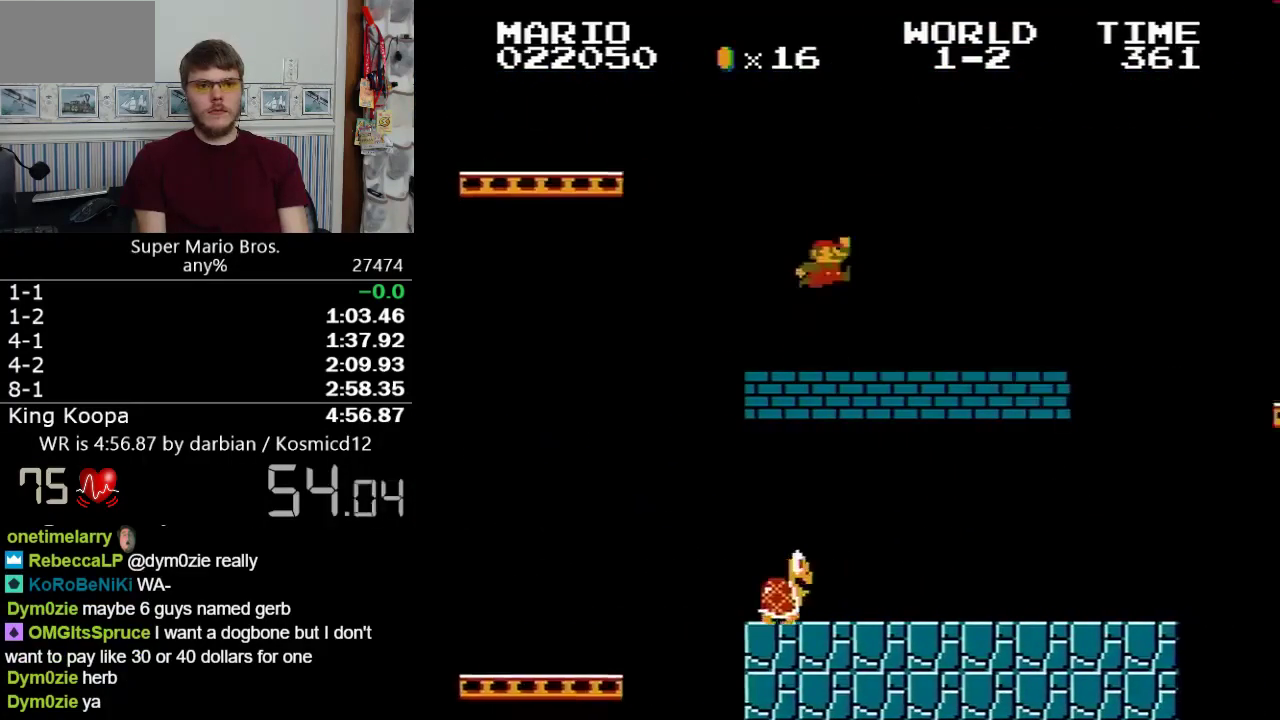
{"buttons": ["A", "B", "DPAD_RIGHT"], "events": [[100, "A", "up"], [449, "A", "down"]]}
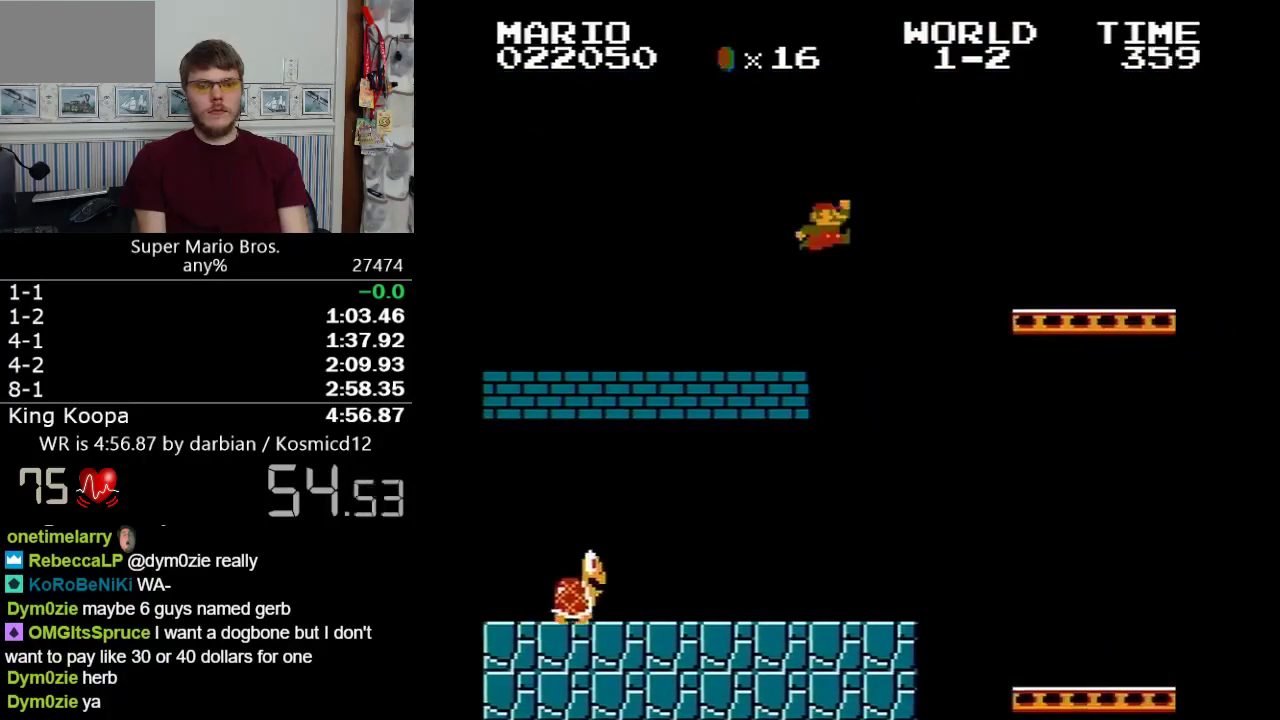
{"buttons": ["B", "DPAD_RIGHT"], "events": [[299, "A", "up"]]}
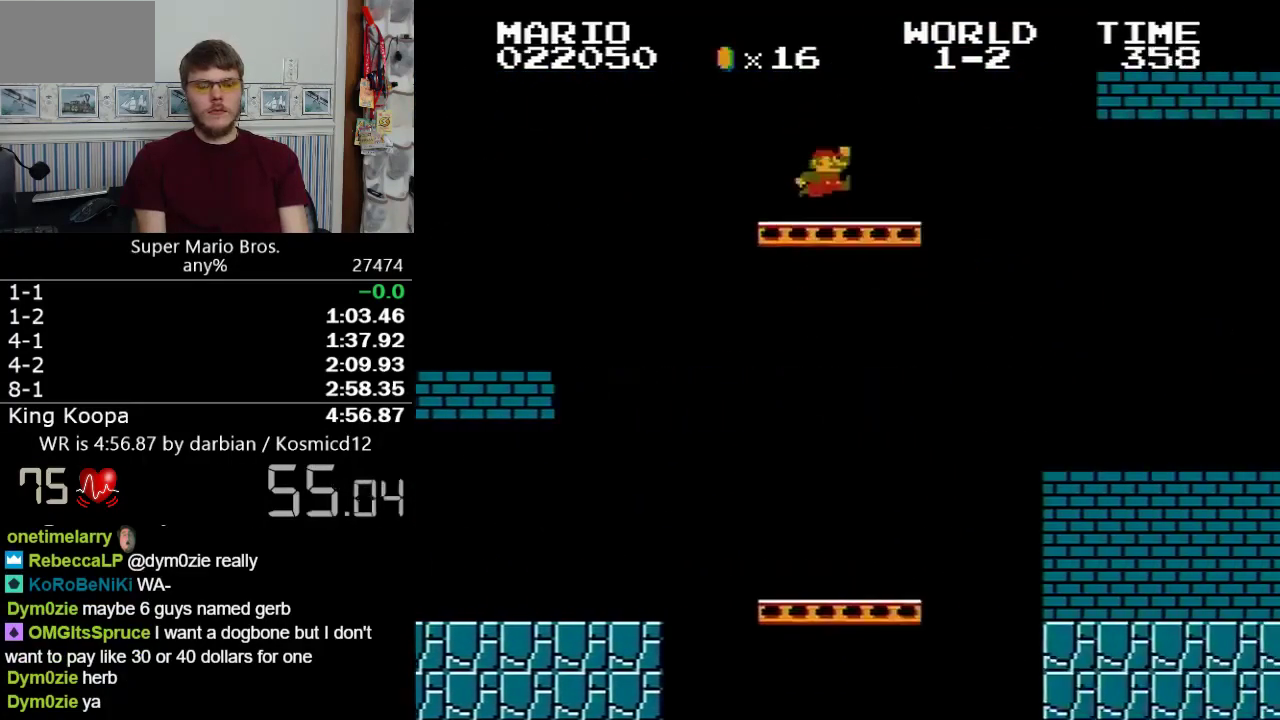
{"buttons": ["A", "B", "DPAD_RIGHT"], "events": [[100, "A", "down"]]}
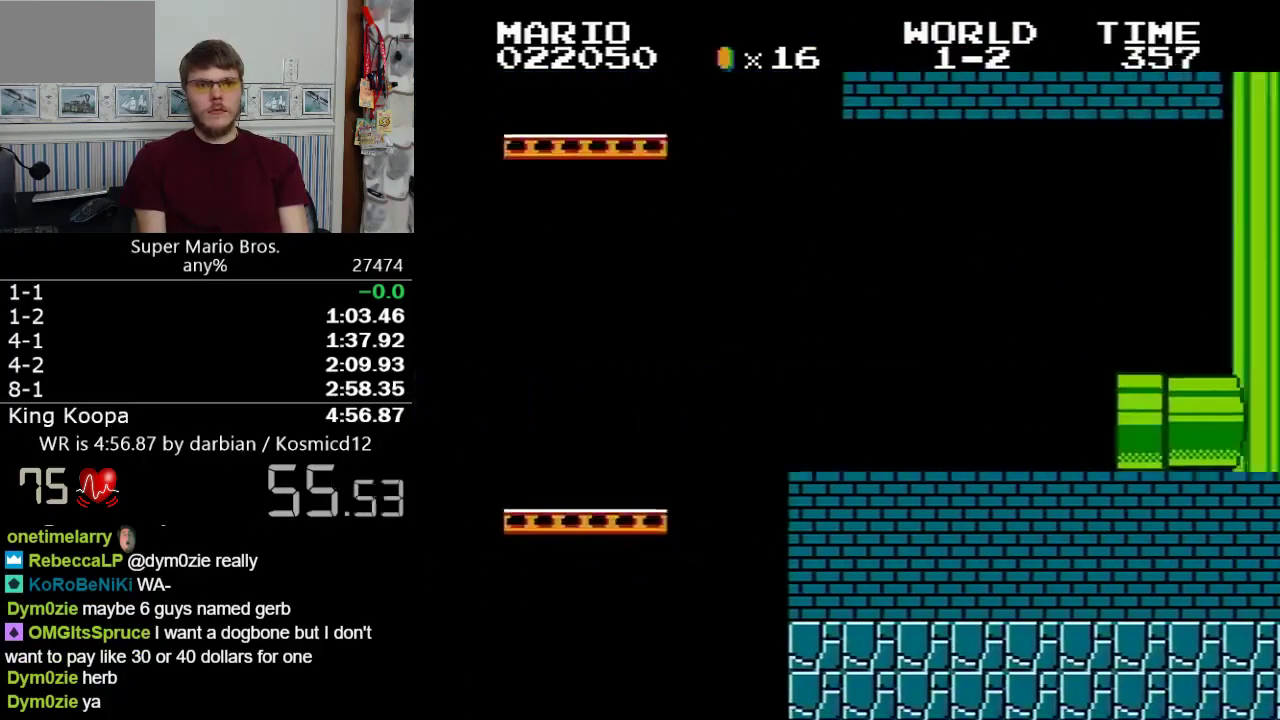
{"buttons": ["B", "DPAD_RIGHT"], "events": [[50, "A", "up"], [250, "A", "down"], [300, "A", "up"]]}
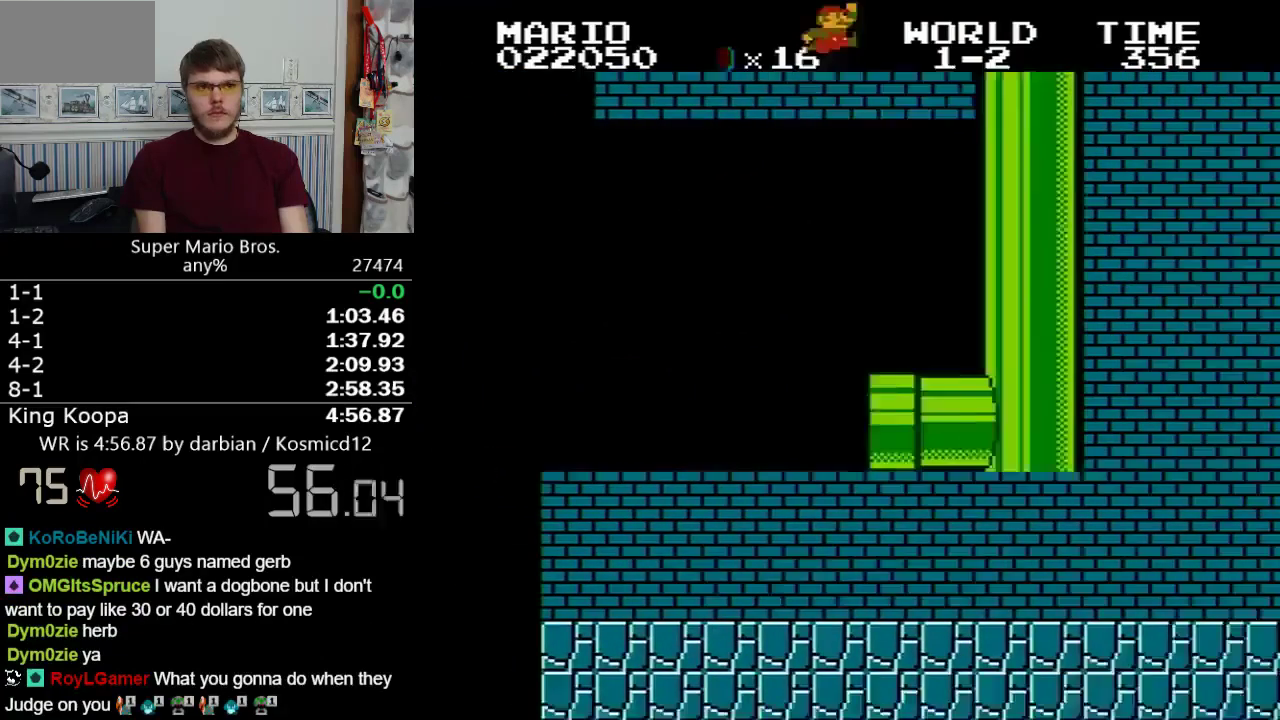
{"buttons": ["B", "DPAD_RIGHT"], "events": [[149, "A", "down"], [249, "A", "up"]]}
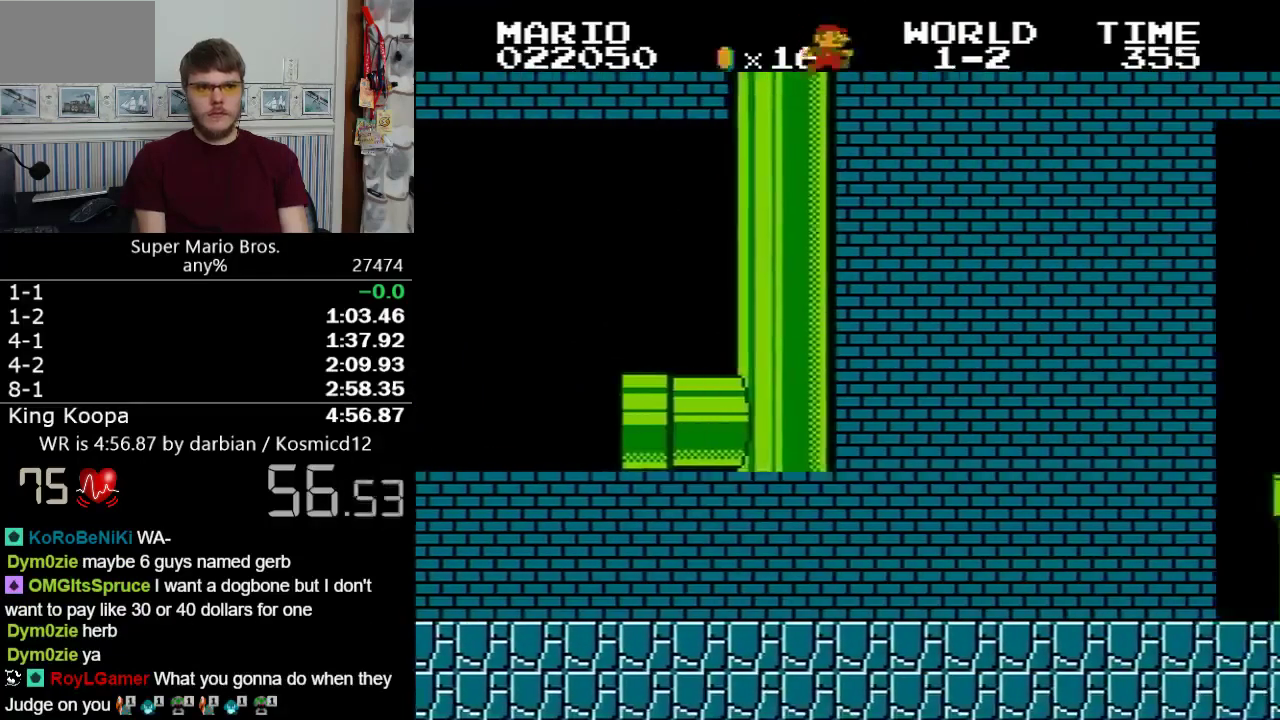
{"buttons": ["B", "DPAD_RIGHT"], "events": [[100, "A", "down"], [349, "A", "up"]]}
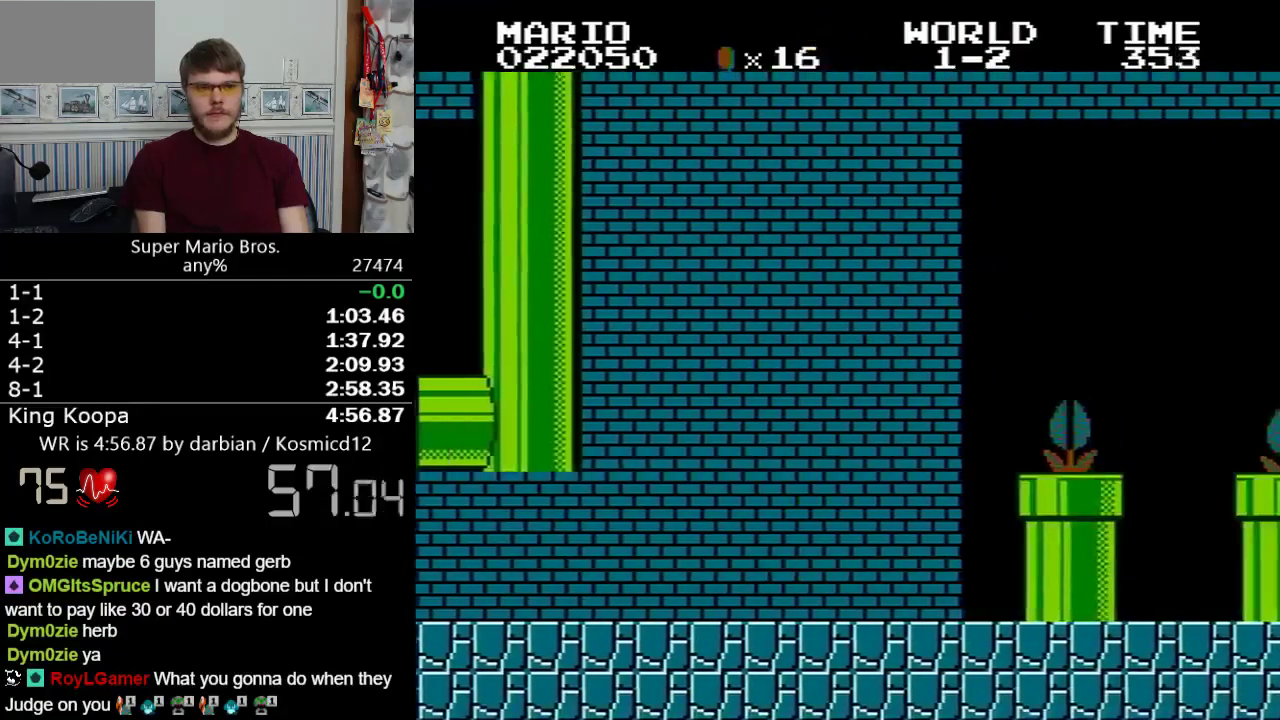
{"buttons": ["B", "DPAD_RIGHT"], "events": []}
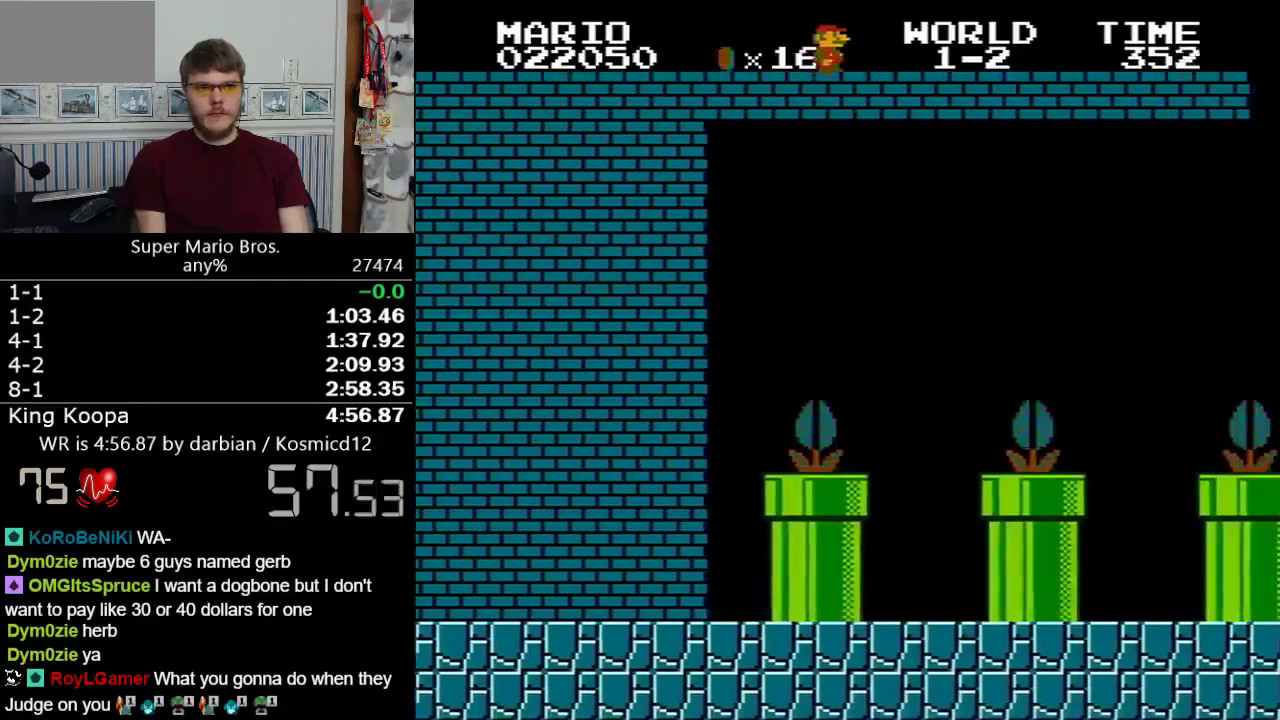
{"buttons": ["B", "DPAD_RIGHT"], "events": []}
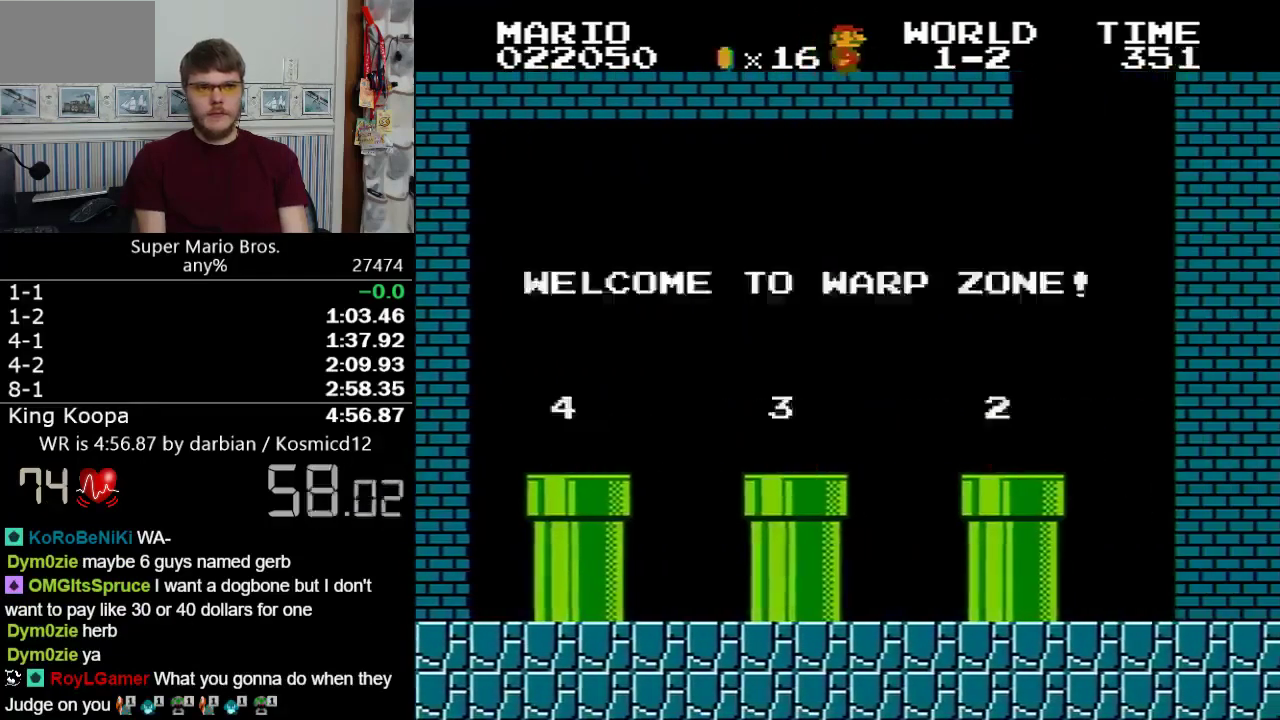
{"buttons": ["B", "DPAD_LEFT"], "events": [[249, "DPAD_DOWN", "down"], [299, "DPAD_DOWN", "up"], [299, "DPAD_LEFT", "down"], [299, "DPAD_RIGHT", "up"]]}
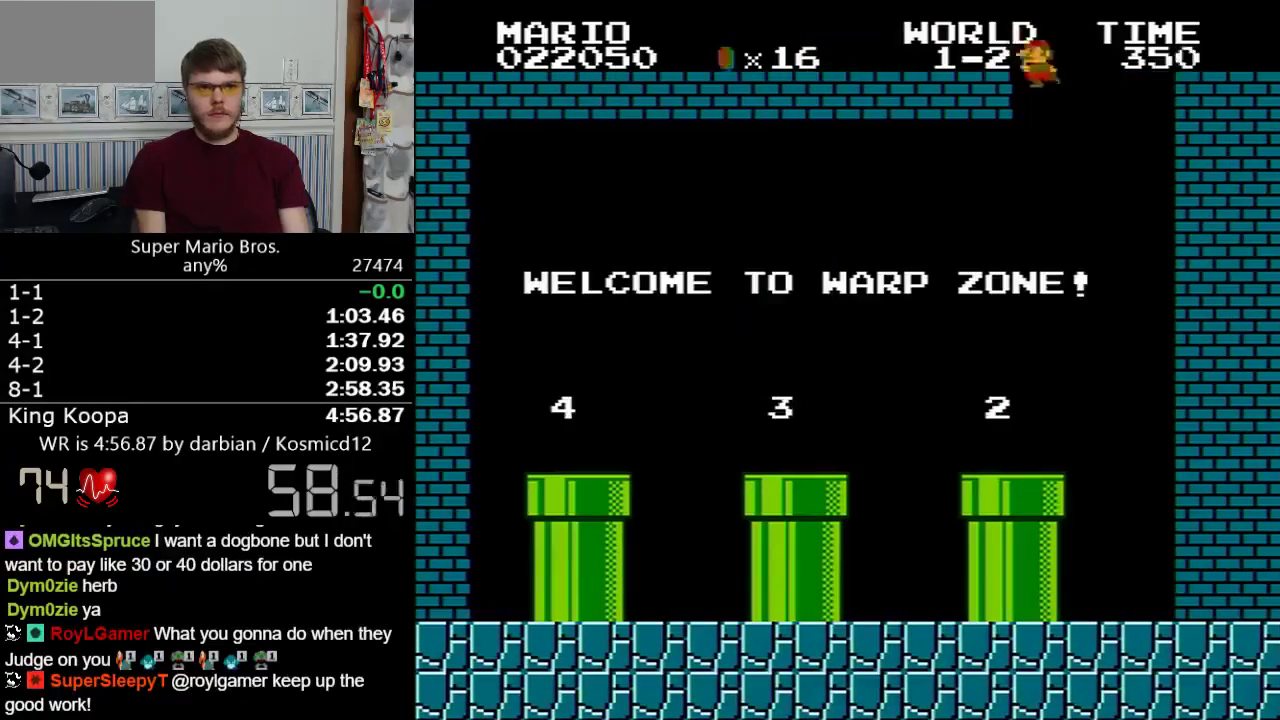
{"buttons": ["B", "DPAD_LEFT"], "events": []}